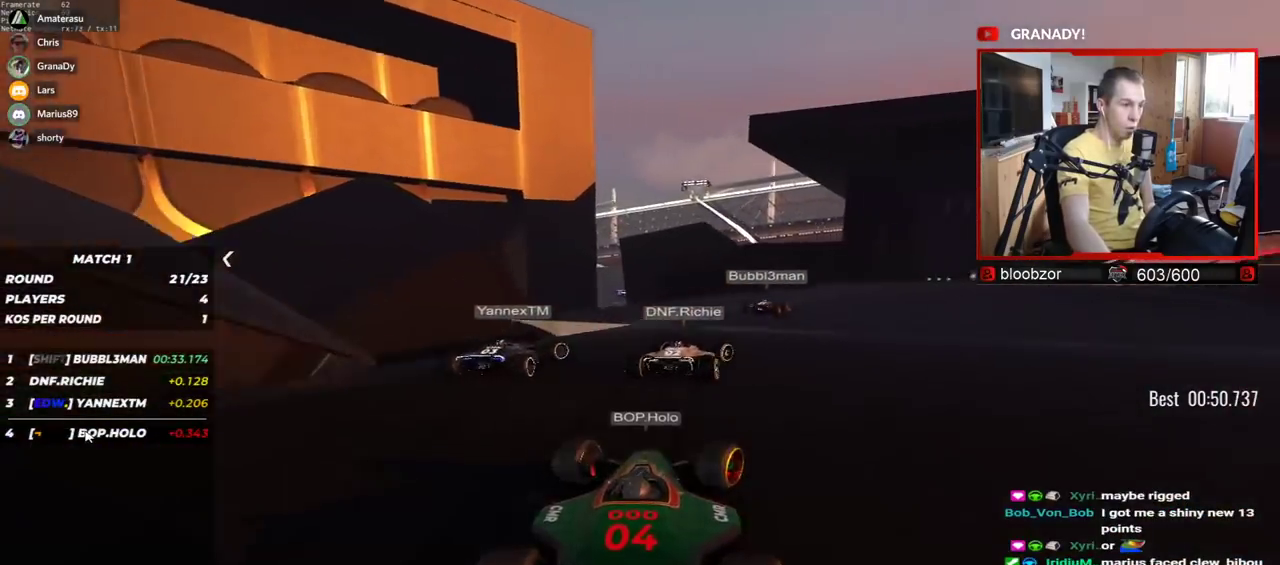
Gameplay with keyboard; each line is a JSON object with the keys held at the frame after it. "events" lists presses ("down") and releases ("up") of "down", "left", "right" and "up" between this image and that frame as [ms after this image, input, new state], when the widget could be followed in between. No other keys are recorded. Mouse input is not recorded.
{"keys": ["right", "up"], "events": []}
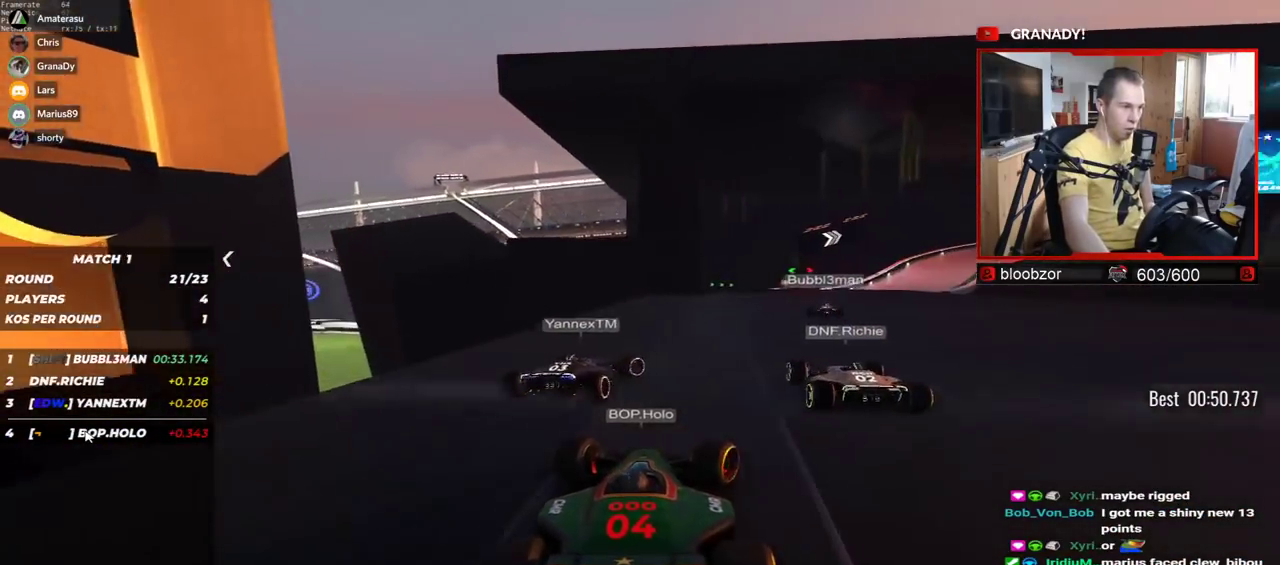
{"keys": ["up"], "events": [[267, "right", "up"]]}
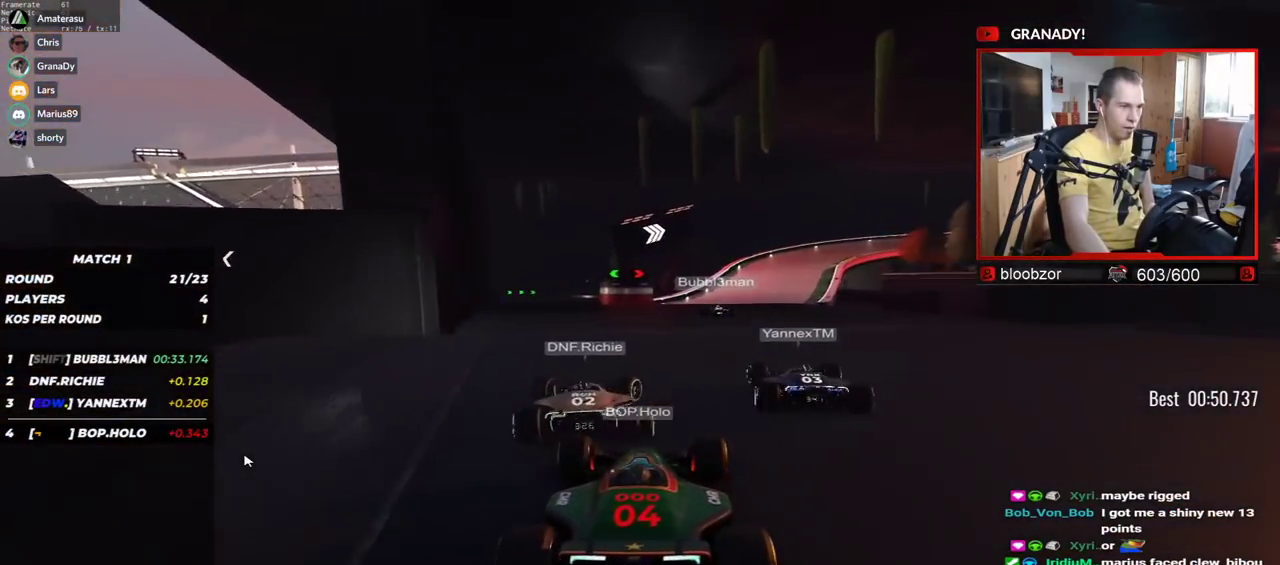
{"keys": ["right", "up"], "events": [[250, "right", "down"]]}
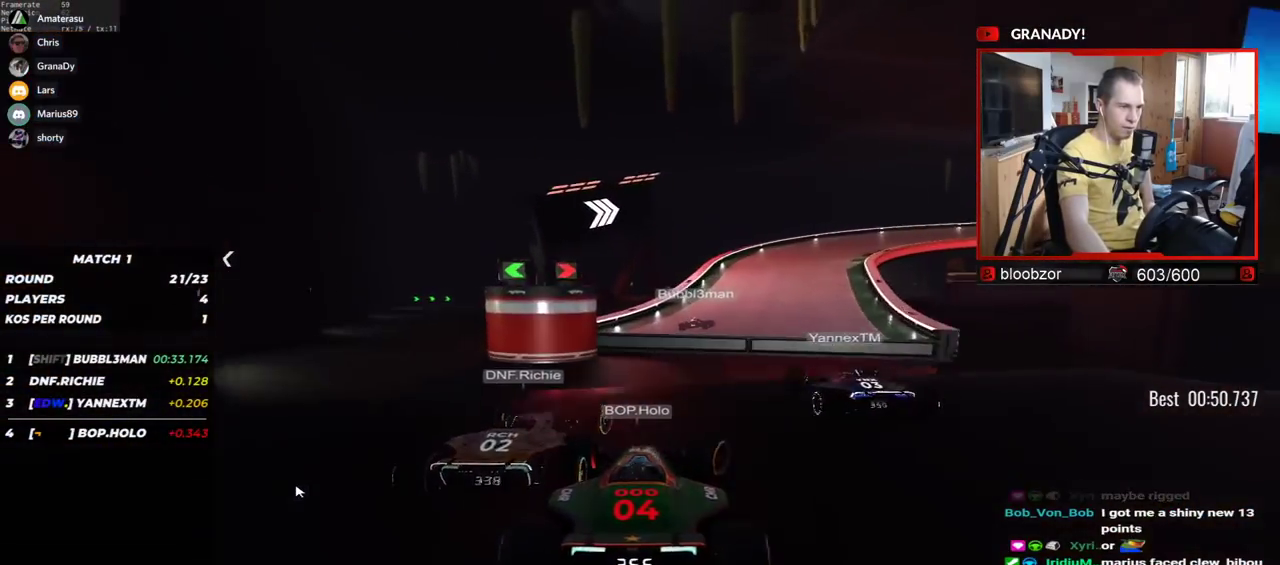
{"keys": ["right", "up"], "events": [[84, "down", "down"], [200, "down", "up"]]}
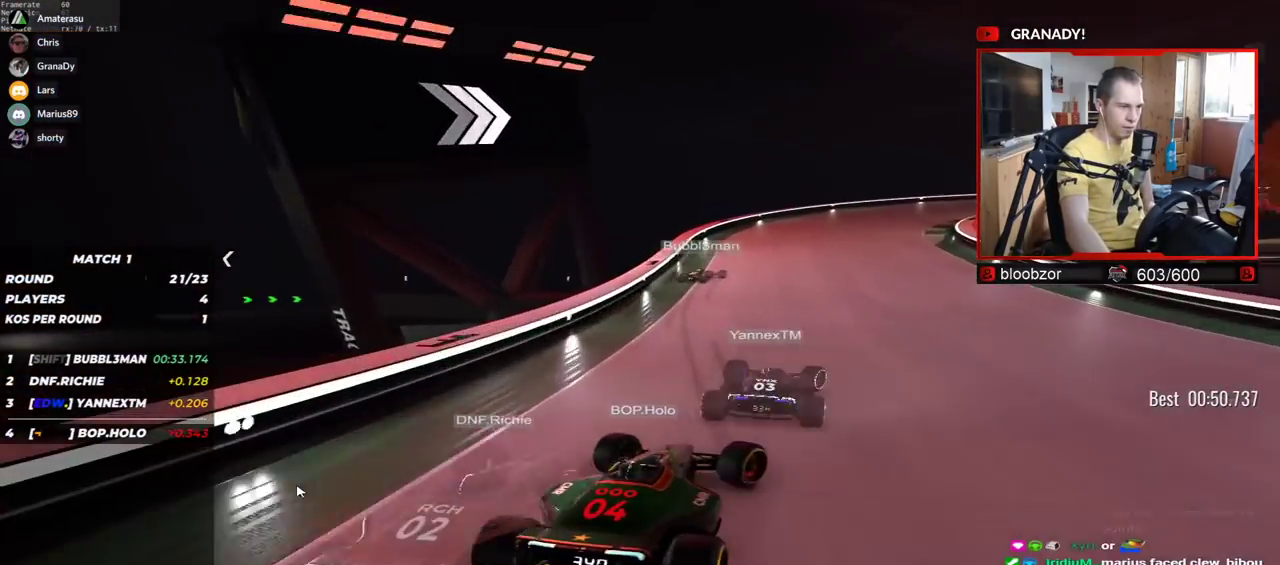
{"keys": ["right", "up"], "events": [[150, "down", "down"], [417, "down", "up"]]}
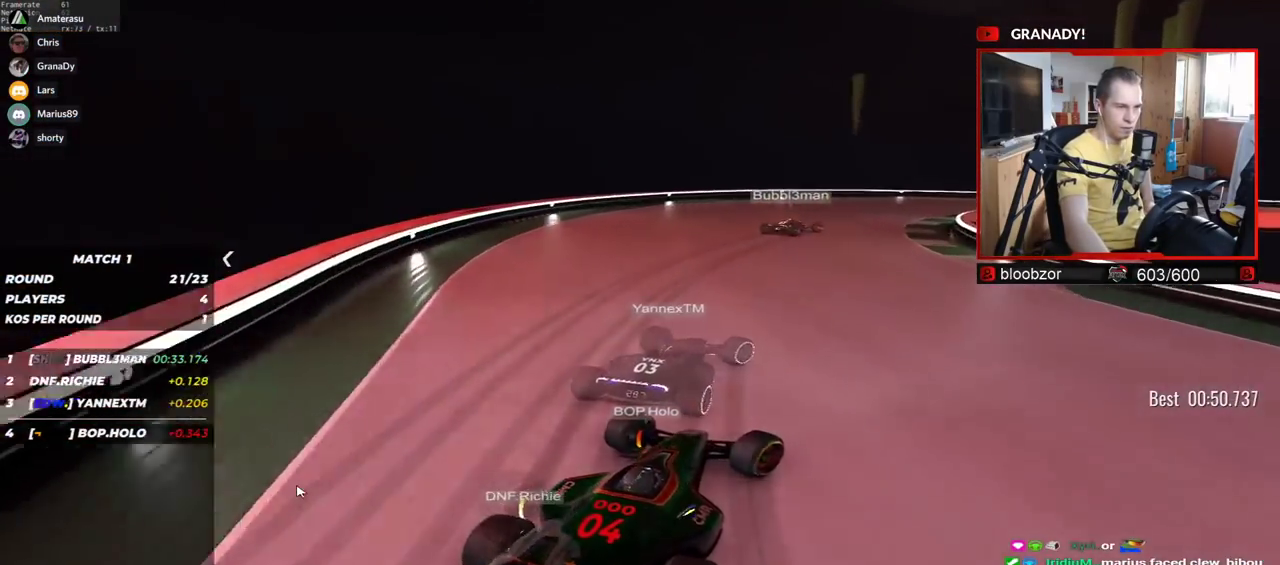
{"keys": ["right", "up"], "events": [[217, "down", "down"], [300, "down", "up"]]}
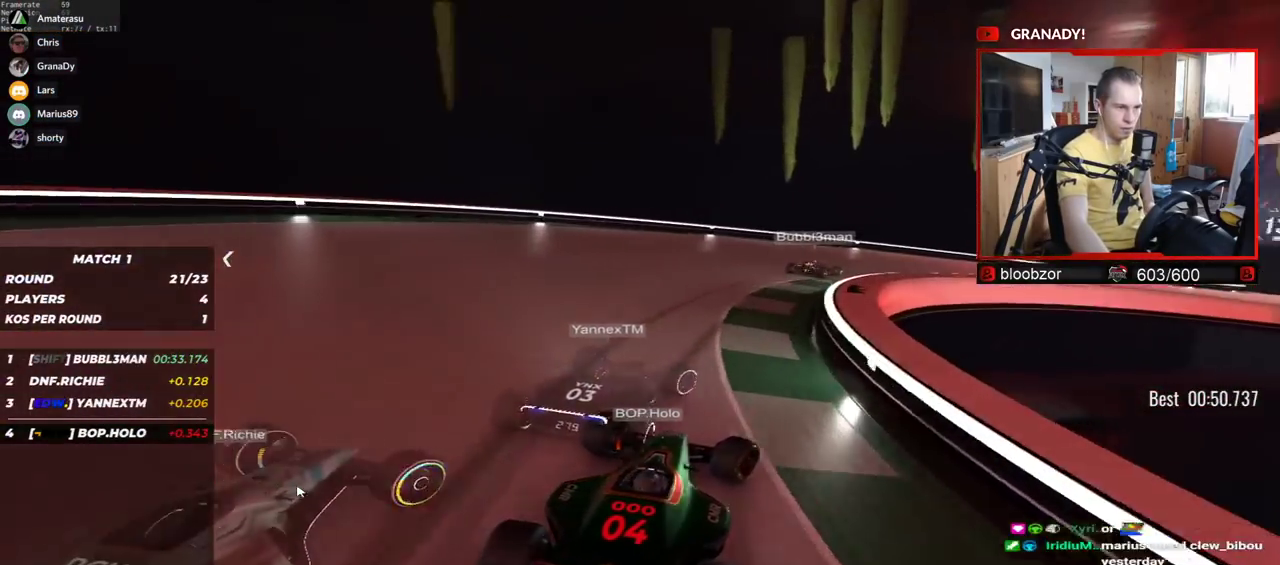
{"keys": ["right", "up"], "events": []}
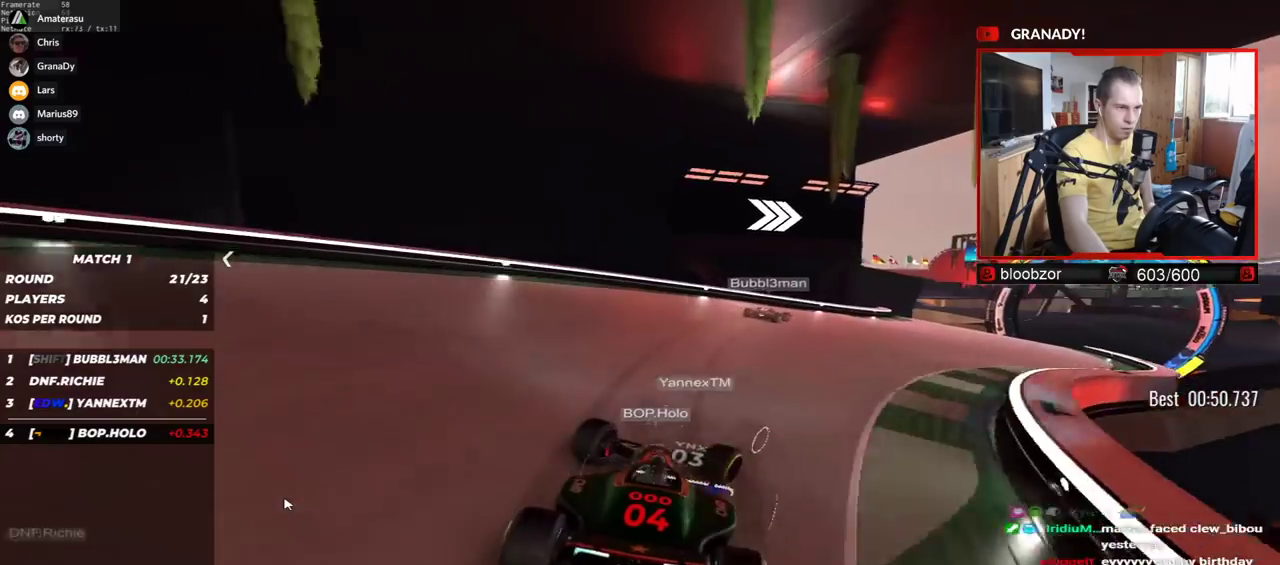
{"keys": ["right", "up"], "events": []}
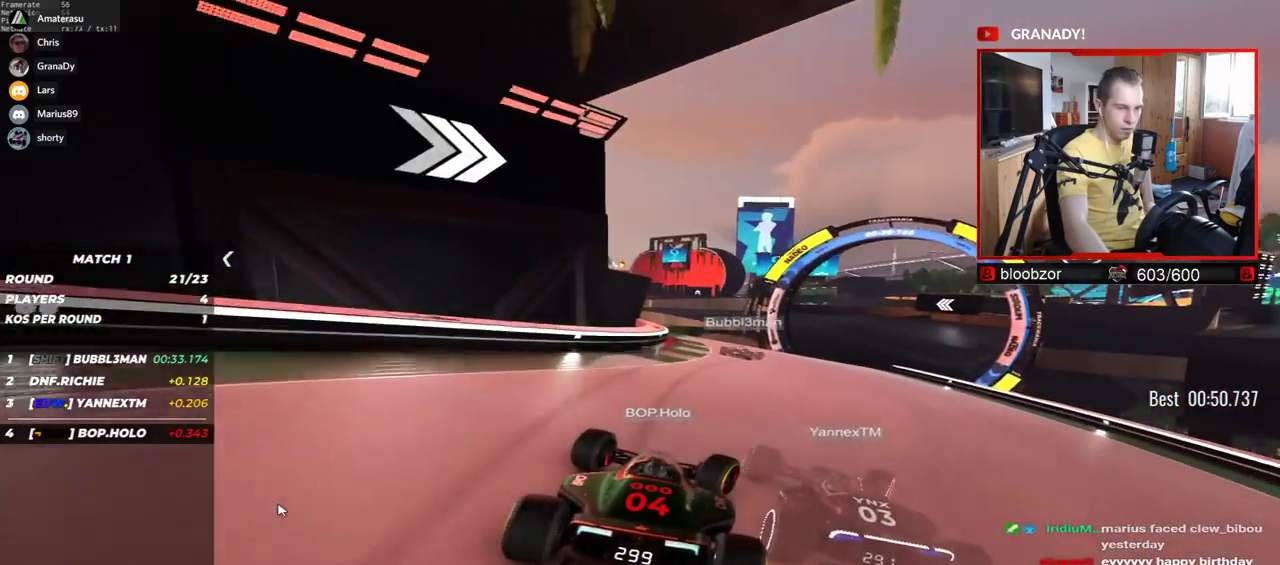
{"keys": ["right", "up"], "events": []}
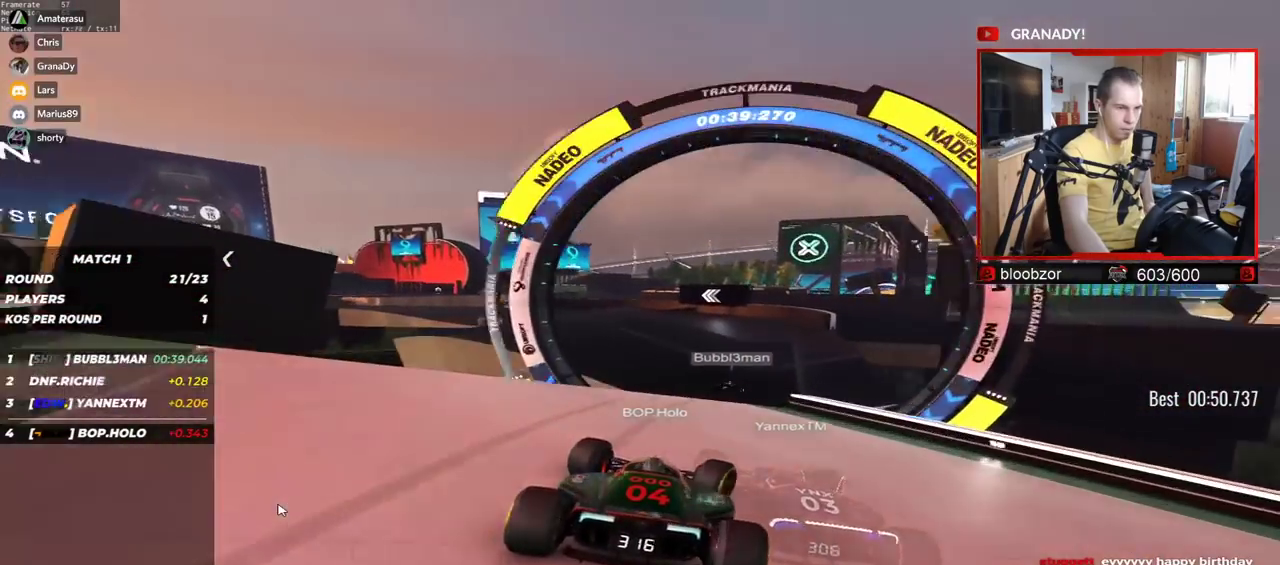
{"keys": ["up"], "events": [[217, "right", "up"]]}
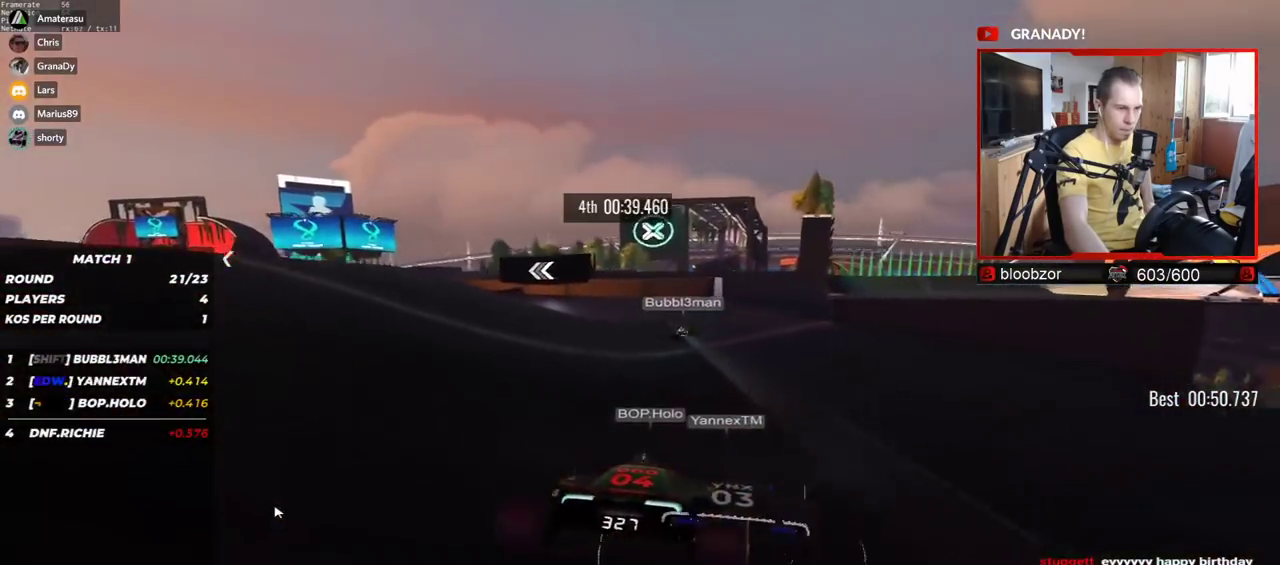
{"keys": ["left", "up"], "events": [[117, "left", "down"]]}
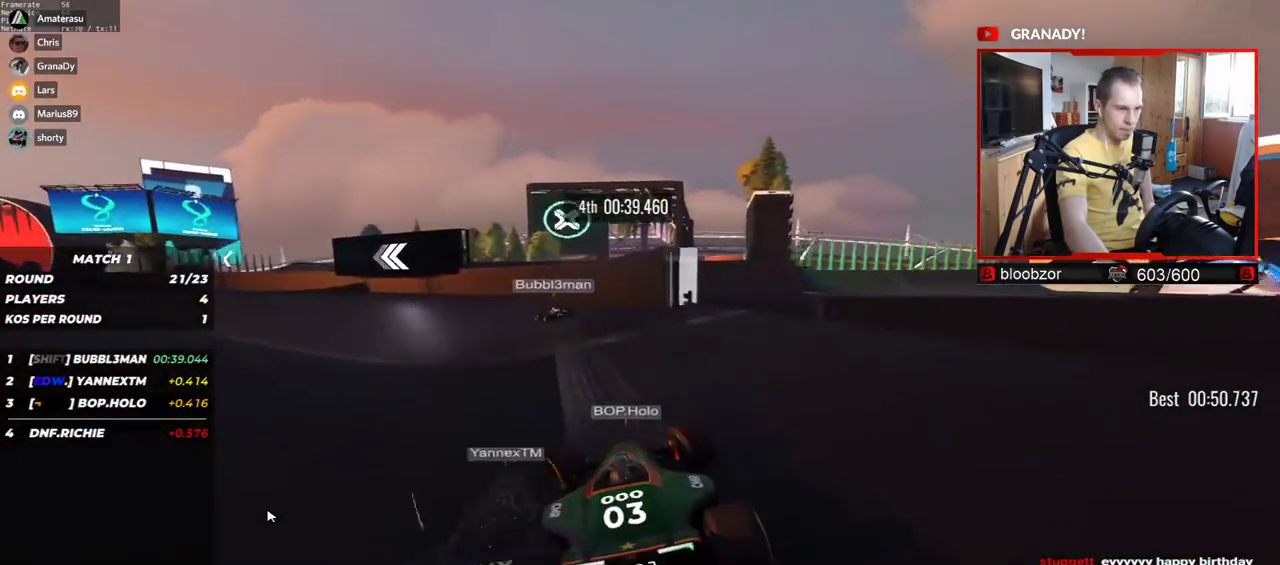
{"keys": ["left", "up"], "events": []}
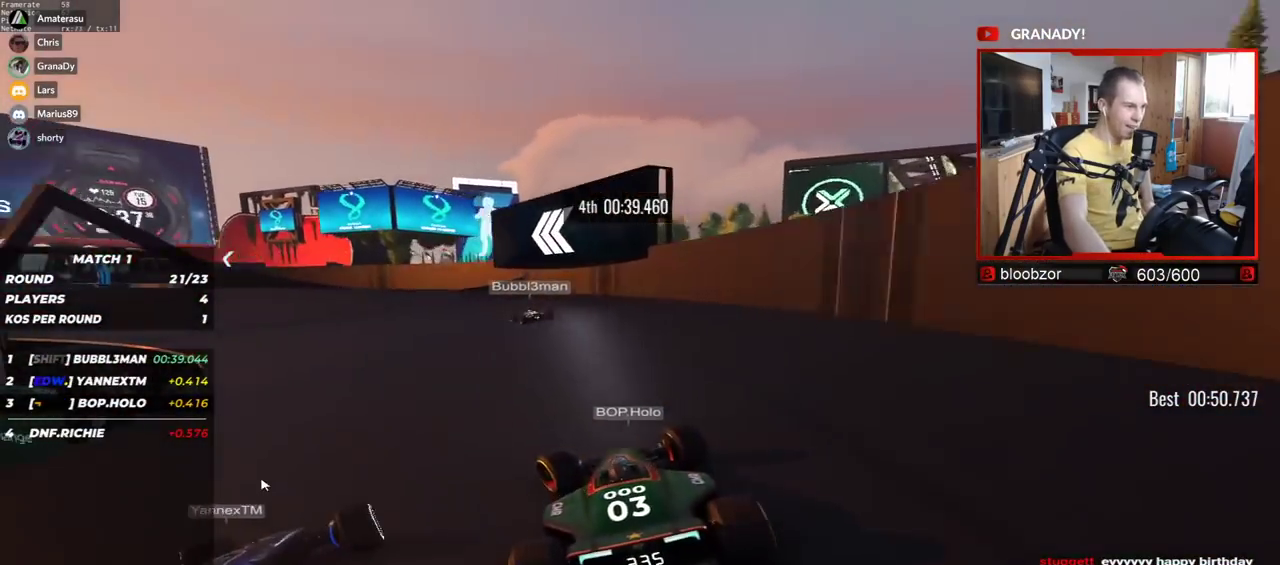
{"keys": ["left", "up"], "events": []}
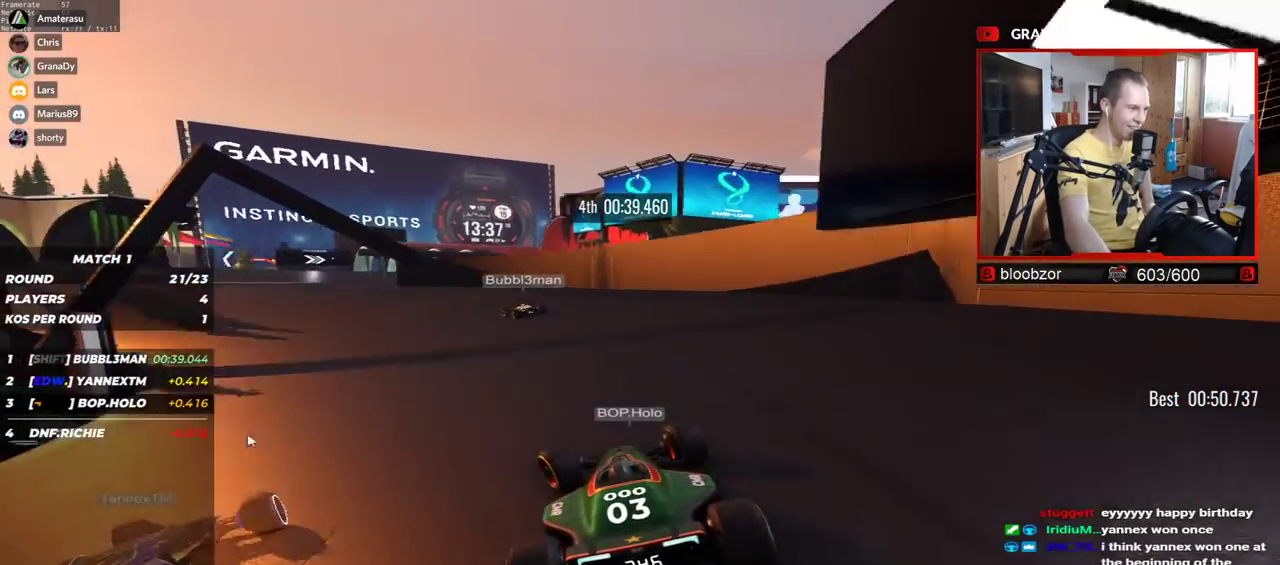
{"keys": ["left", "up"], "events": []}
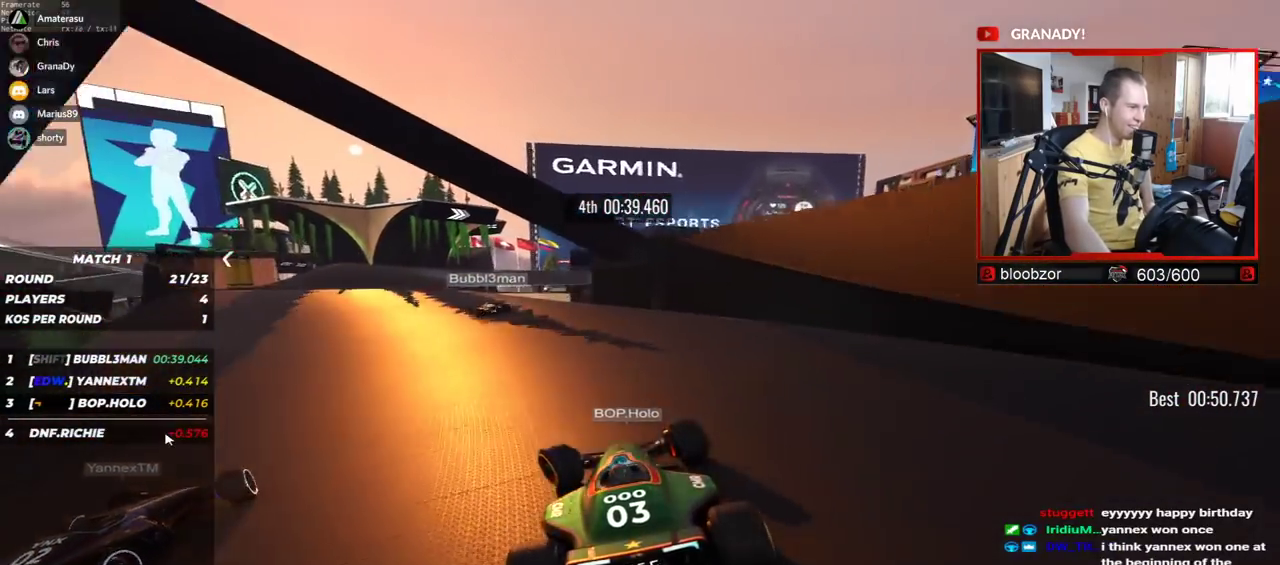
{"keys": ["left", "up"], "events": [[117, "left", "up"], [450, "left", "down"]]}
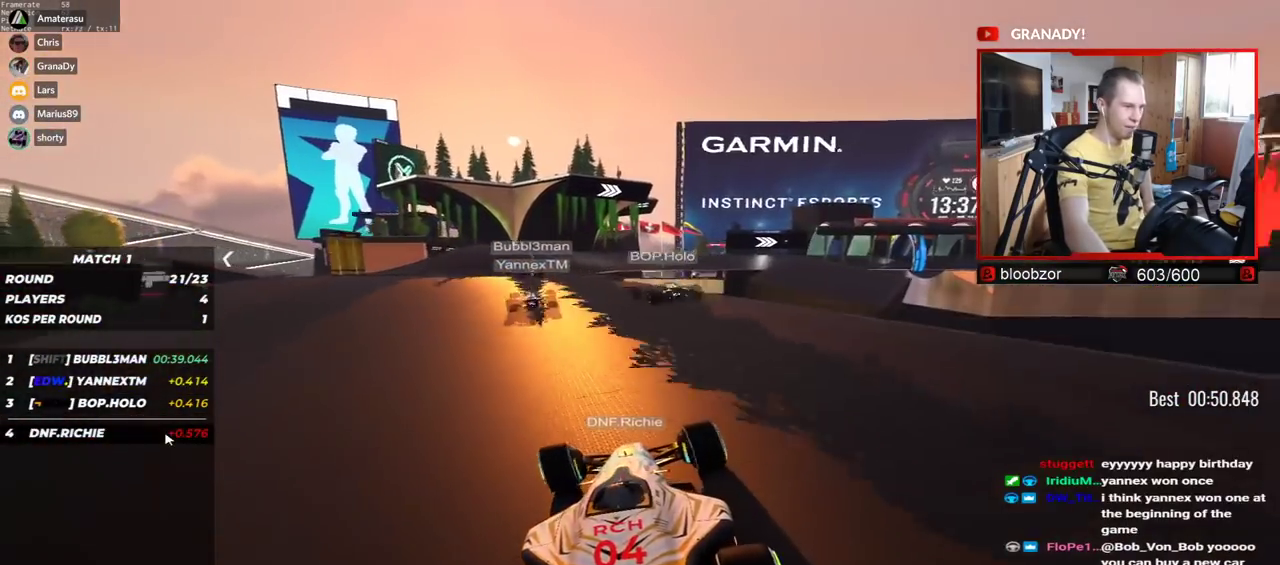
{"keys": ["up"], "events": [[217, "left", "up"]]}
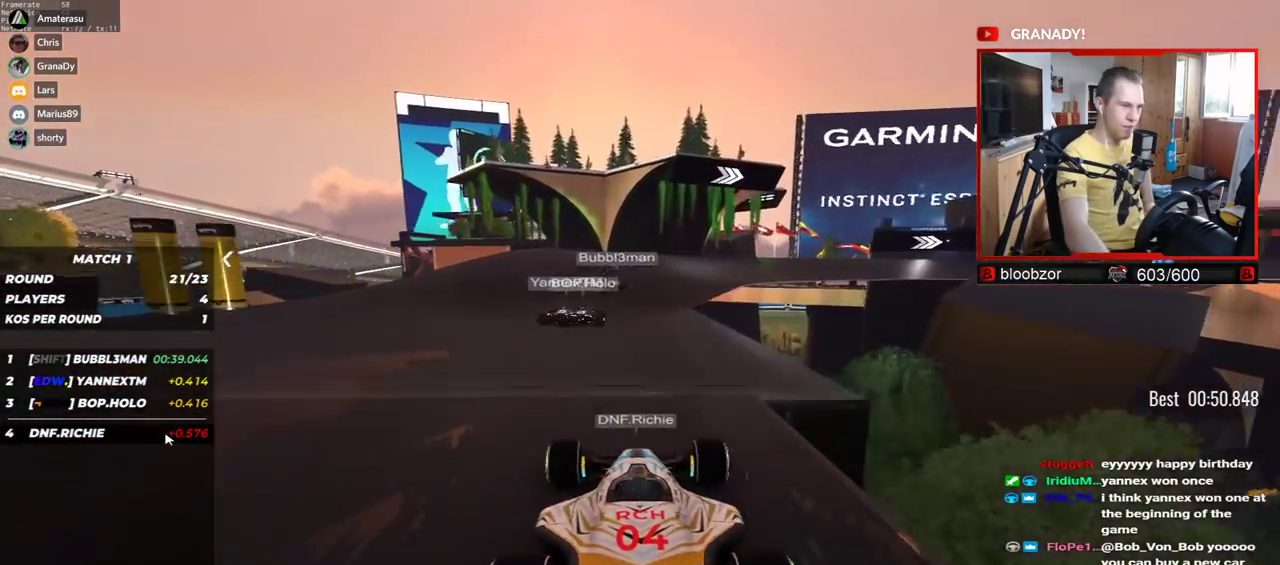
{"keys": ["right", "up"], "events": [[84, "right", "down"]]}
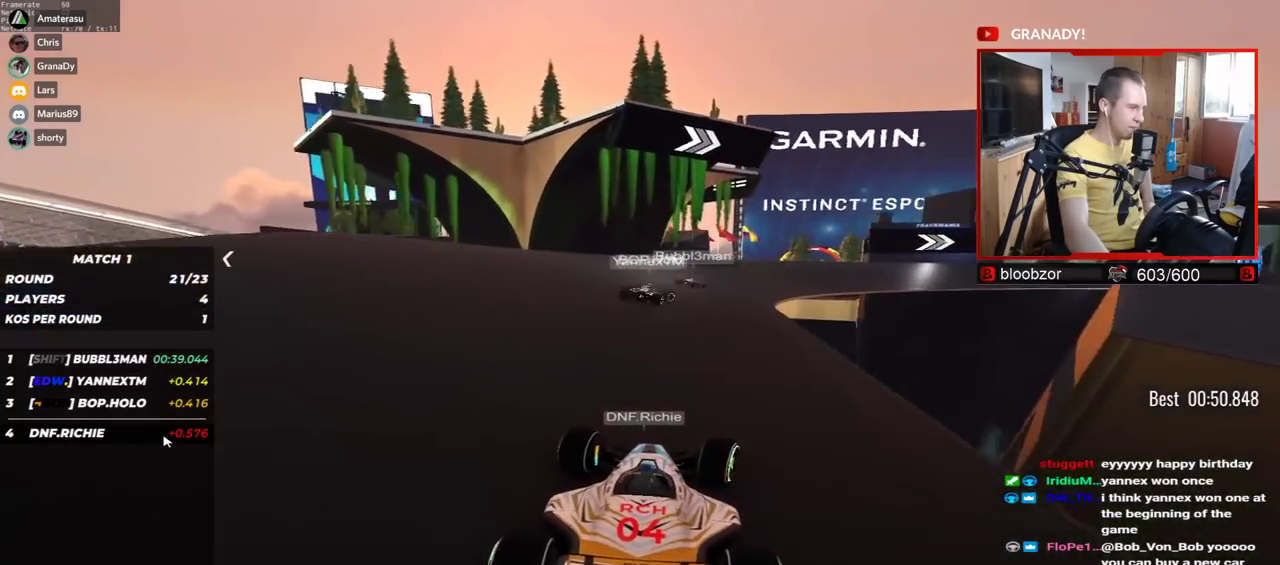
{"keys": ["right", "up"], "events": [[167, "down", "down"], [400, "down", "up"]]}
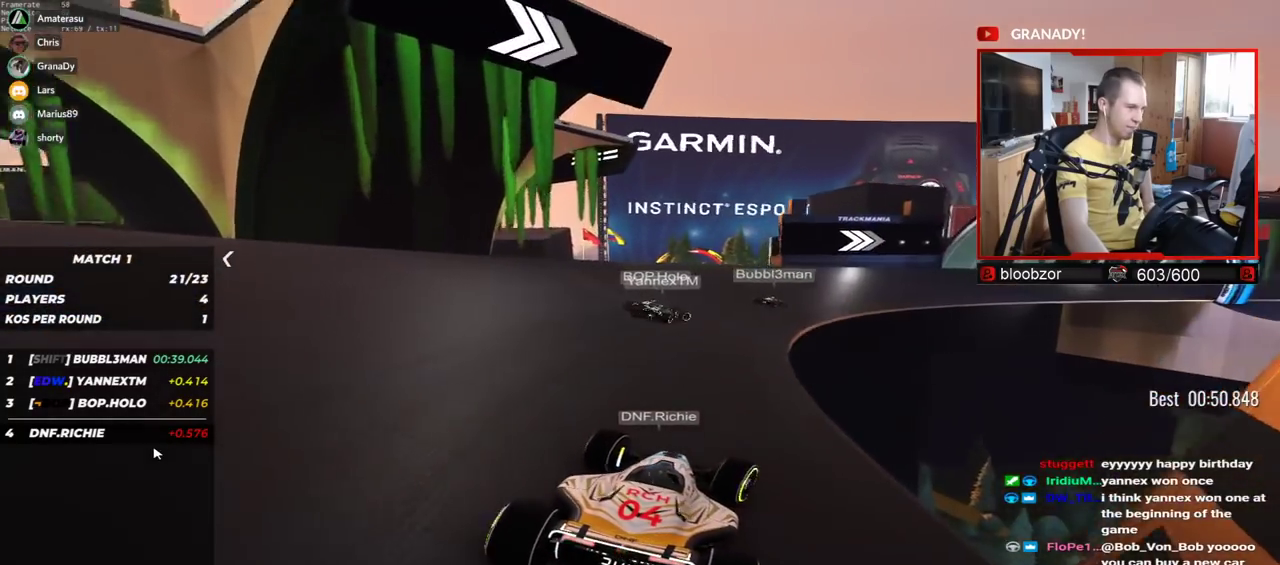
{"keys": ["down", "right", "up"], "events": [[217, "down", "down"], [317, "down", "up"], [417, "down", "down"]]}
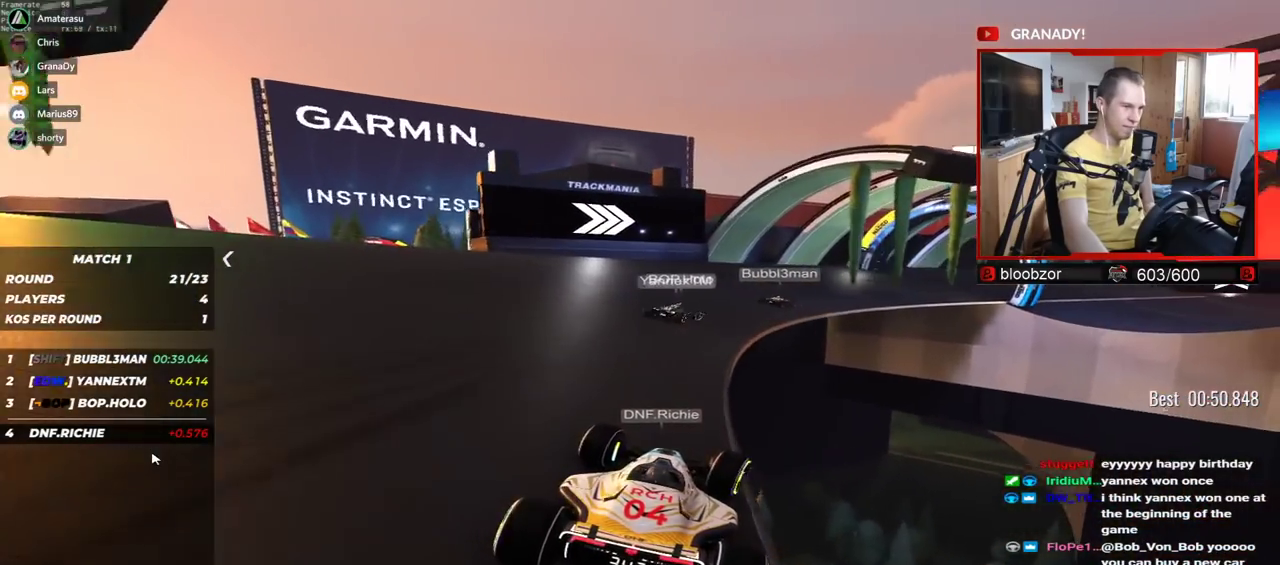
{"keys": ["right", "up"], "events": [[50, "down", "up"], [117, "down", "down"], [167, "down", "up"]]}
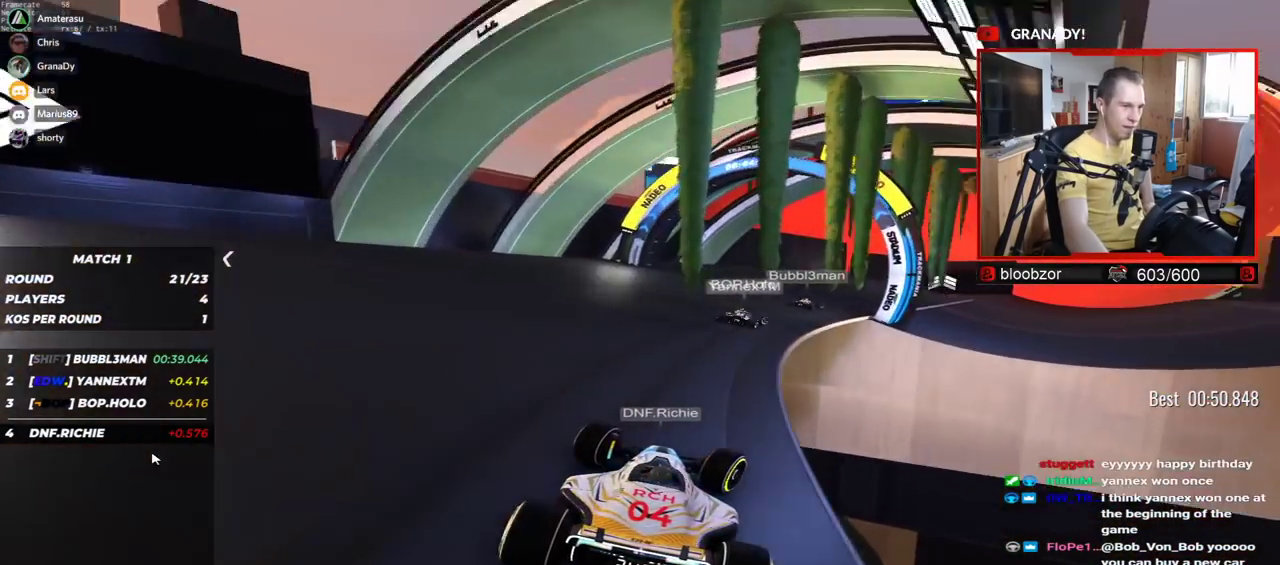
{"keys": ["right", "up"], "events": []}
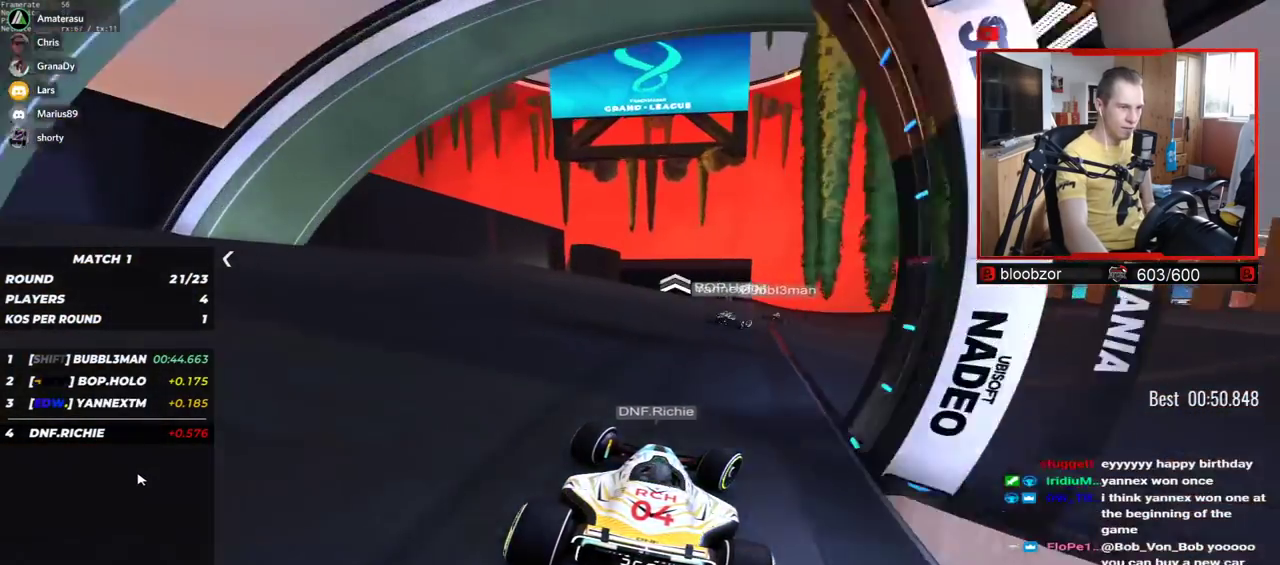
{"keys": ["up"], "events": [[450, "right", "up"]]}
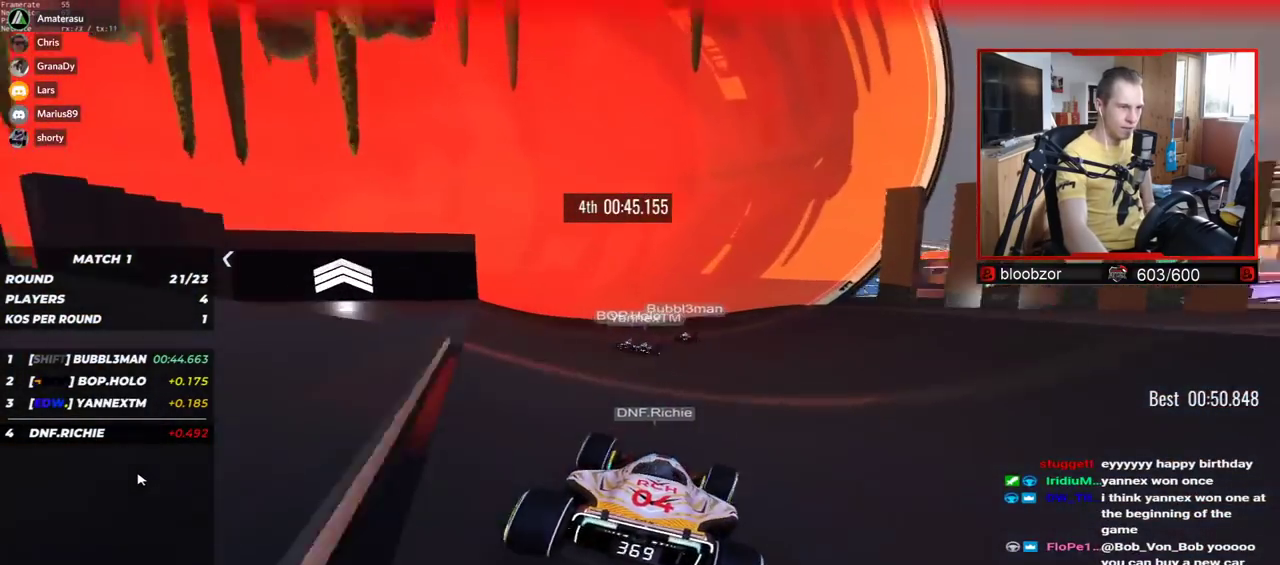
{"keys": ["left", "up"], "events": [[84, "left", "down"]]}
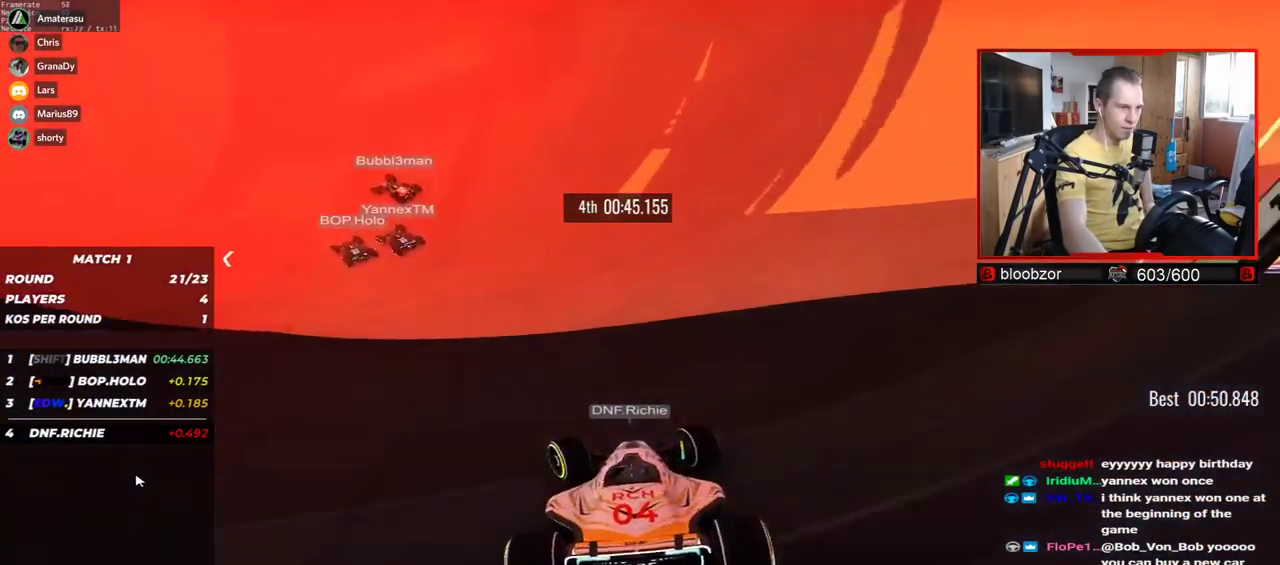
{"keys": ["right", "up"], "events": [[217, "left", "up"], [317, "right", "down"]]}